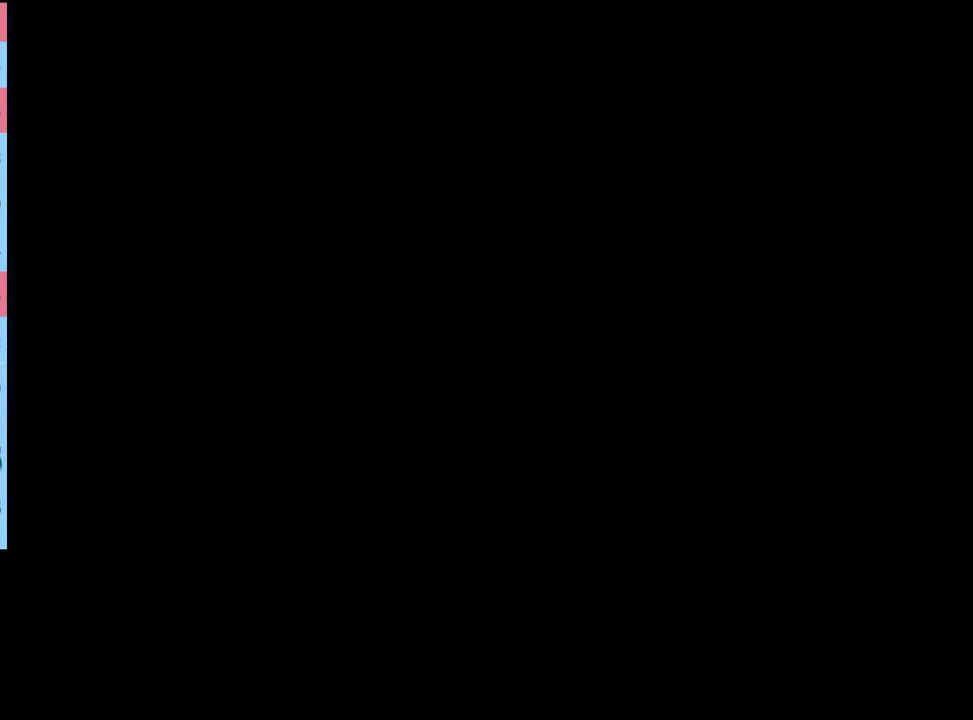
Gameplay with keyboard and mouse; each line is a JSON object with the keys and mouse buttons held at the frame after it. "events" lists presses ("down") and releases ("up") of "a", "alt", "c", "d", "e", "f", "q", "r", "s", "shift", "space", "v", "w", "mouse_left", "mouse_wheel", "mouse_right", "mouse_mb4" and "mouse_mb5" between this image and that frame as [ms after this image, input, new state], when the widget could be followed in between. "mouse_left", "mouse_wheel", "mouse_right", "mouse_mb4", "mouse_mb5" = the "left", "wheel", "right", "mb4", "mb5" buttons of the "mouse" list. No other keys are recorded. "wheel" means that the mouse wheel is clicked or scrolled. Mouse movement is not recorded.
{"keys": [], "mouse": [], "events": [[400, "mouse_left", "down"], [467, "mouse_left", "up"]]}
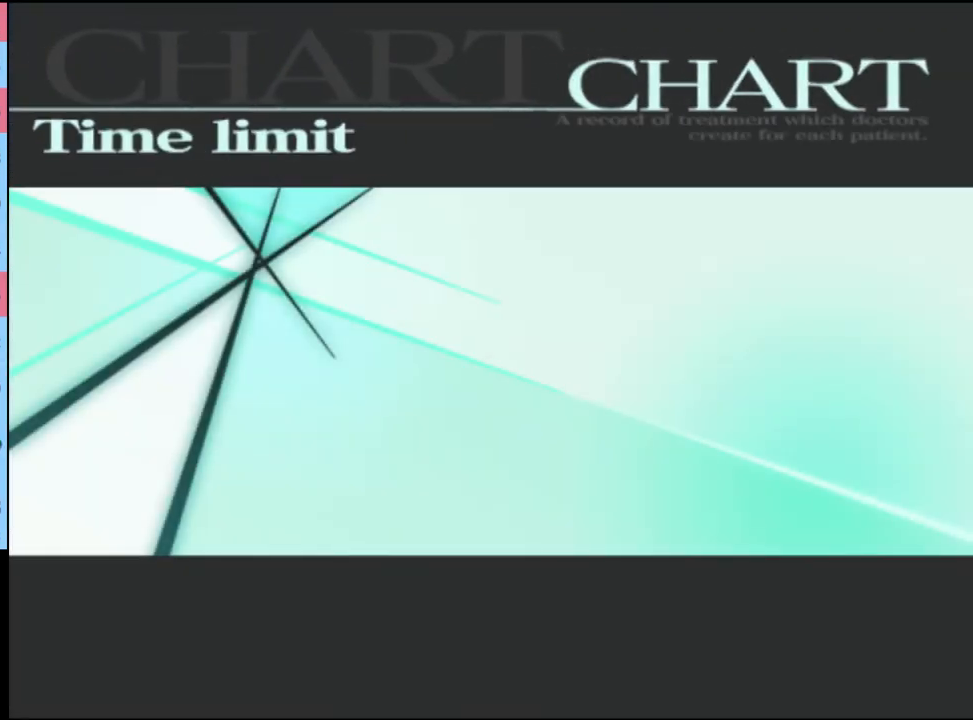
{"keys": [], "mouse": ["left"], "events": [[34, "mouse_left", "down"], [100, "mouse_left", "up"], [167, "mouse_left", "down"], [267, "mouse_left", "up"], [300, "mouse_left", "down"], [400, "mouse_left", "up"], [467, "mouse_left", "down"]]}
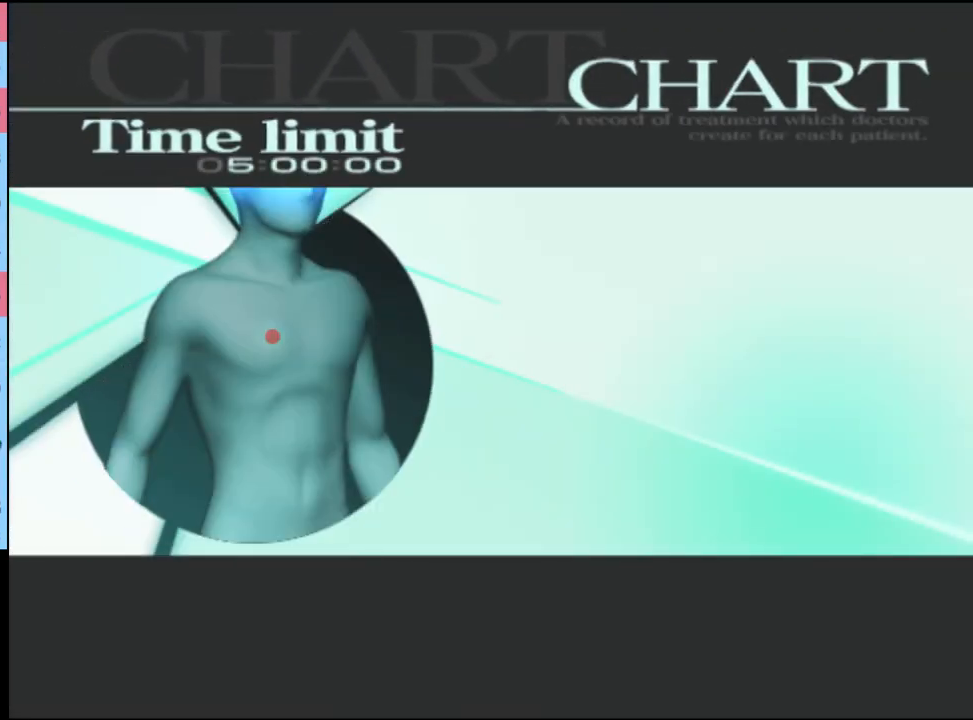
{"keys": [], "mouse": ["left"], "events": [[67, "mouse_left", "up"], [100, "mouse_left", "down"], [200, "mouse_left", "up"], [234, "mouse_left", "down"], [334, "mouse_left", "up"], [400, "mouse_left", "down"], [434, "mouse_left", "up"], [500, "mouse_left", "down"]]}
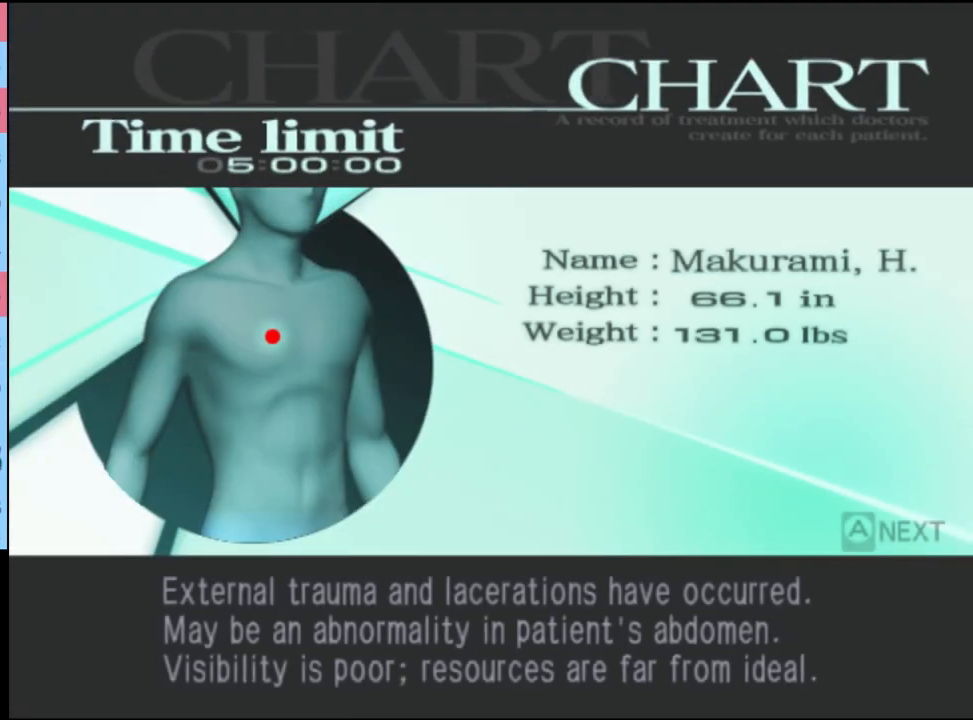
{"keys": [], "mouse": [], "events": [[167, "mouse_left", "up"], [300, "q", "down"], [367, "q", "up"], [434, "q", "down"], [500, "q", "up"]]}
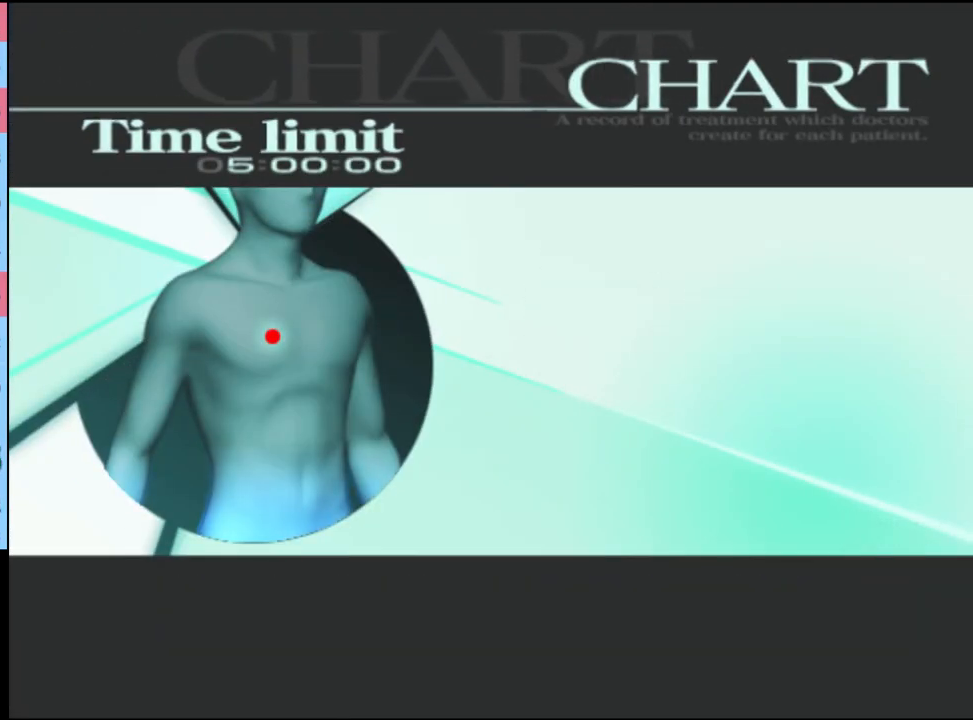
{"keys": ["q"], "mouse": [], "events": [[100, "q", "down"], [167, "q", "up"], [267, "q", "down"], [334, "q", "up"], [434, "q", "down"]]}
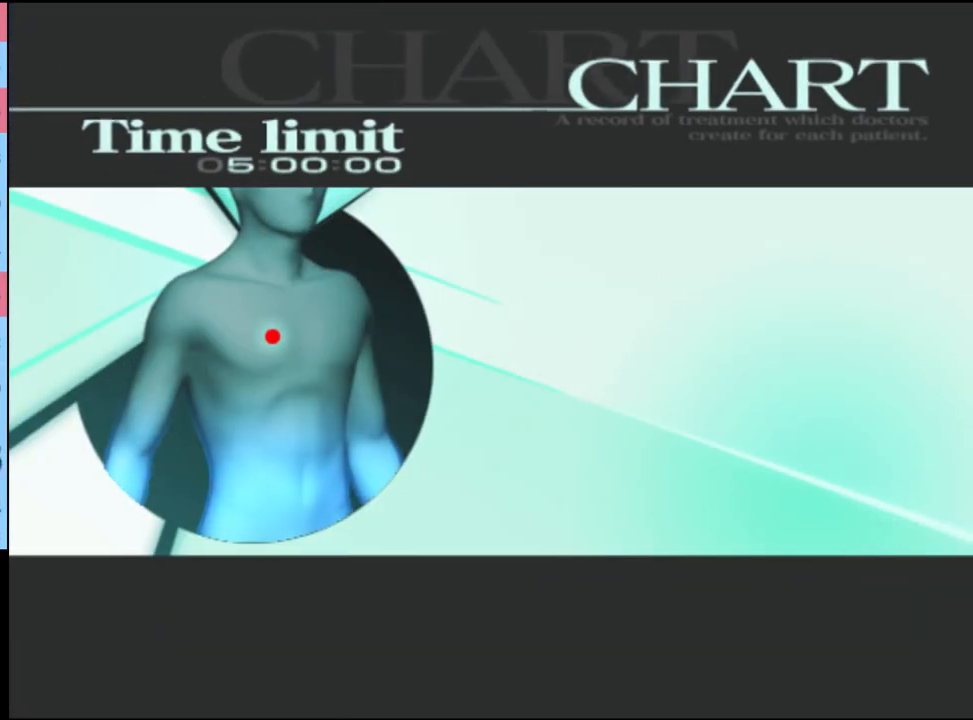
{"keys": [], "mouse": [], "events": [[34, "q", "up"], [134, "q", "down"], [234, "q", "up"], [400, "q", "down"], [500, "q", "up"]]}
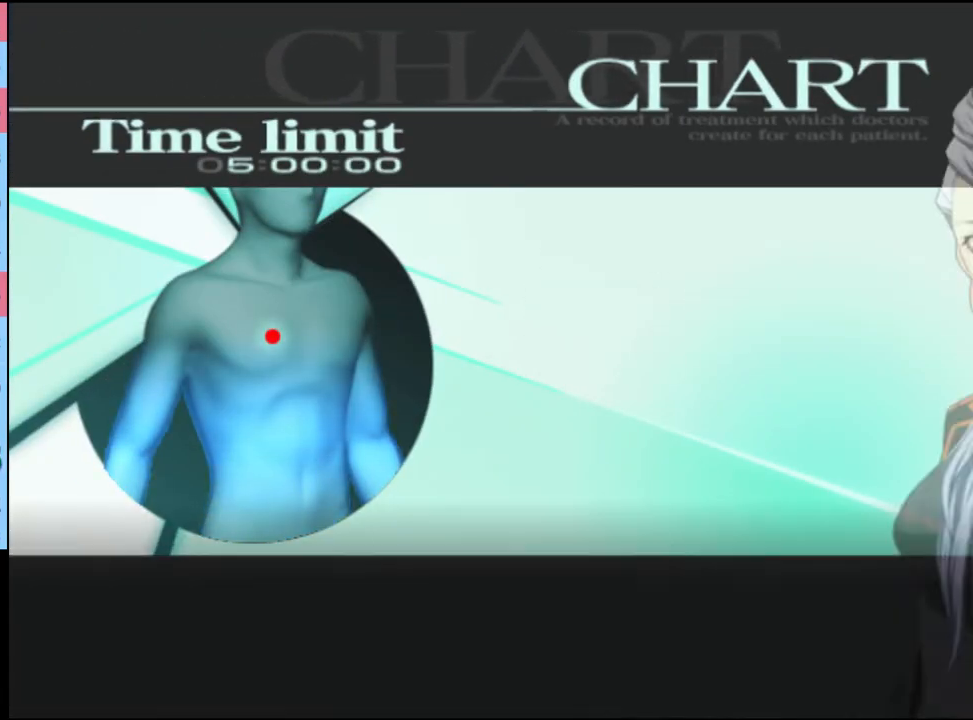
{"keys": [], "mouse": [], "events": [[267, "q", "down"], [367, "q", "up"]]}
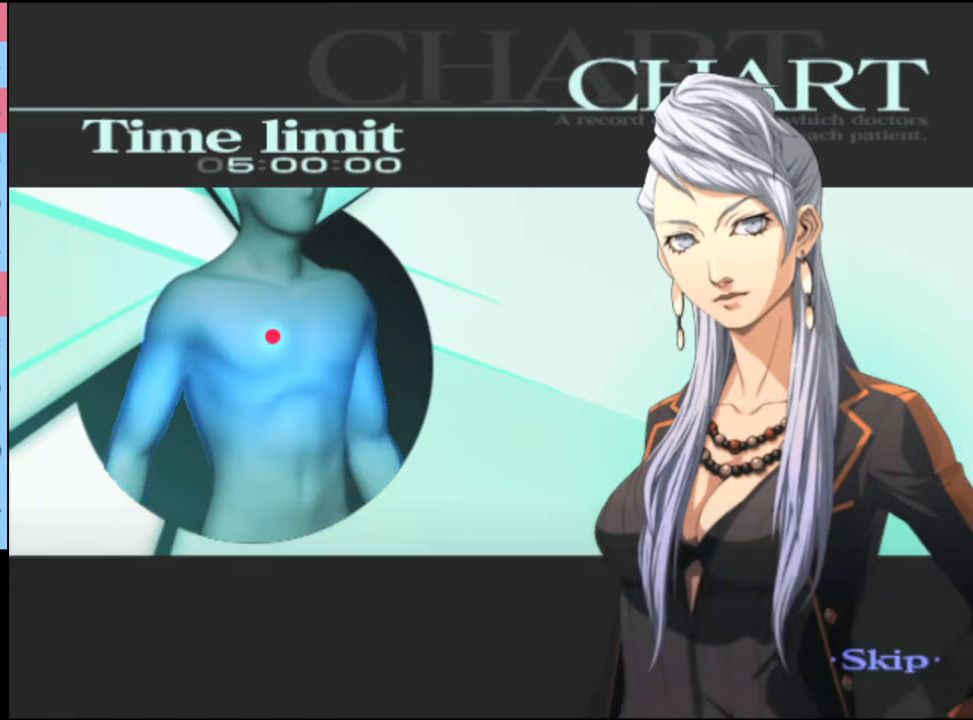
{"keys": [], "mouse": [], "events": []}
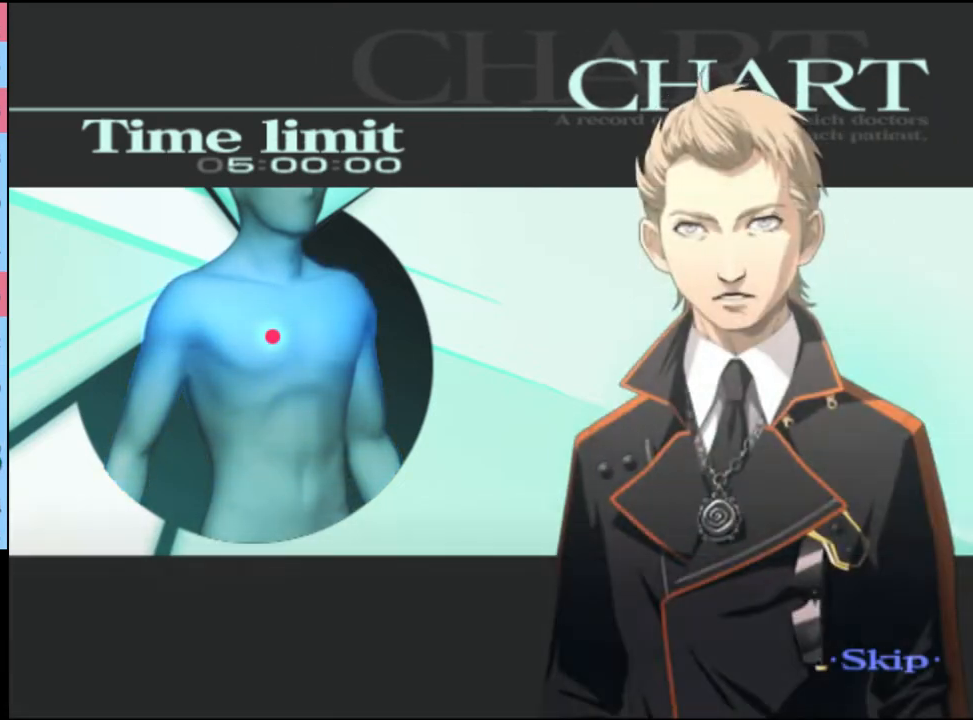
{"keys": [], "mouse": [], "events": []}
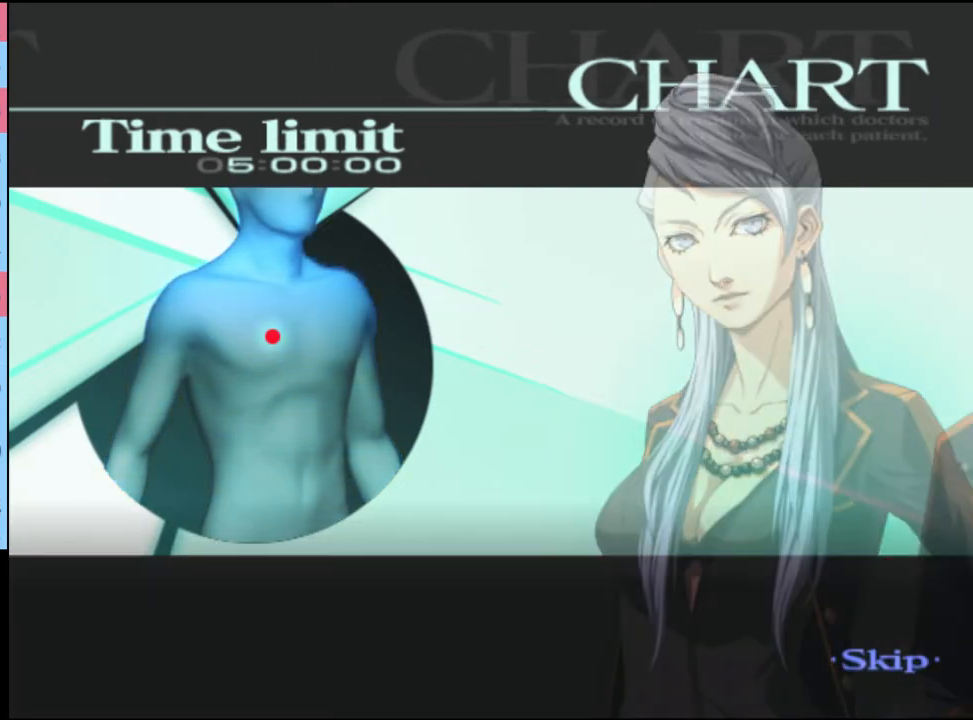
{"keys": [], "mouse": [], "events": []}
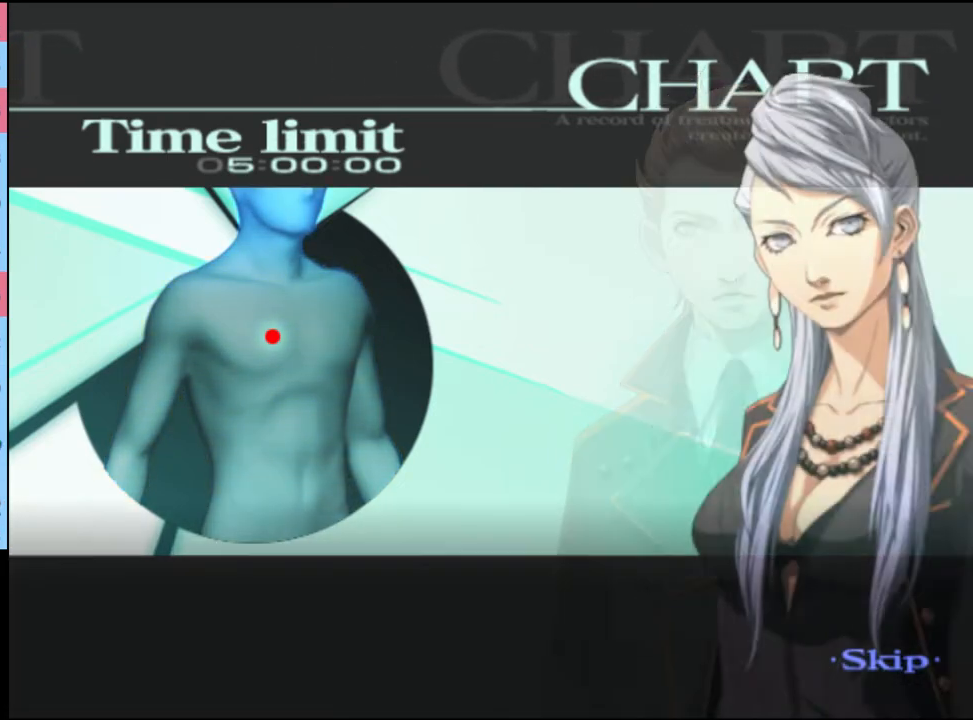
{"keys": [], "mouse": [], "events": []}
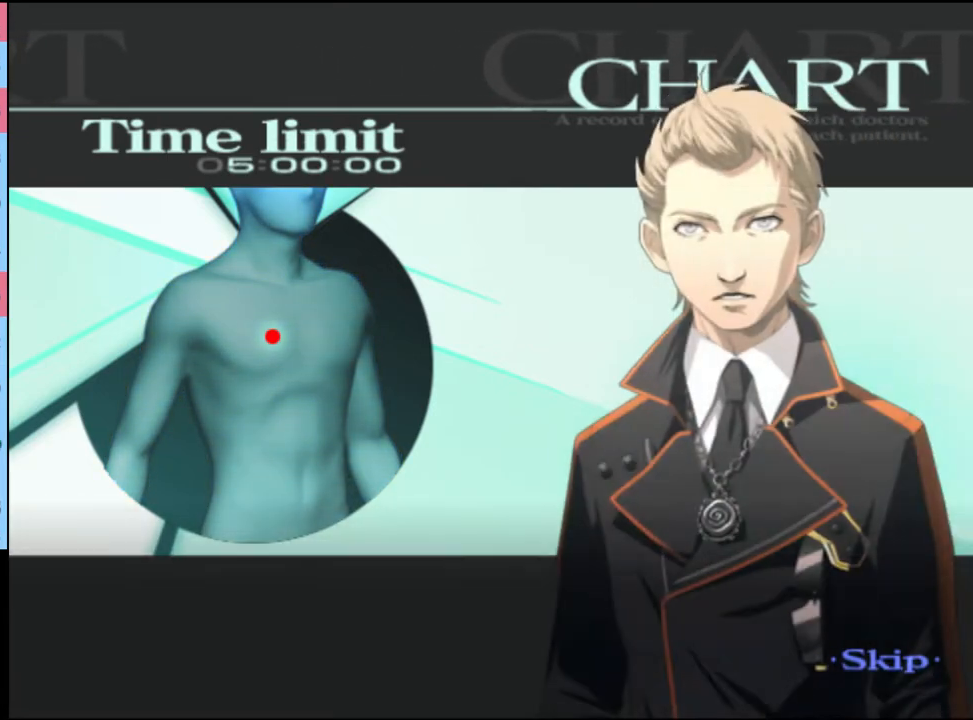
{"keys": [], "mouse": [], "events": []}
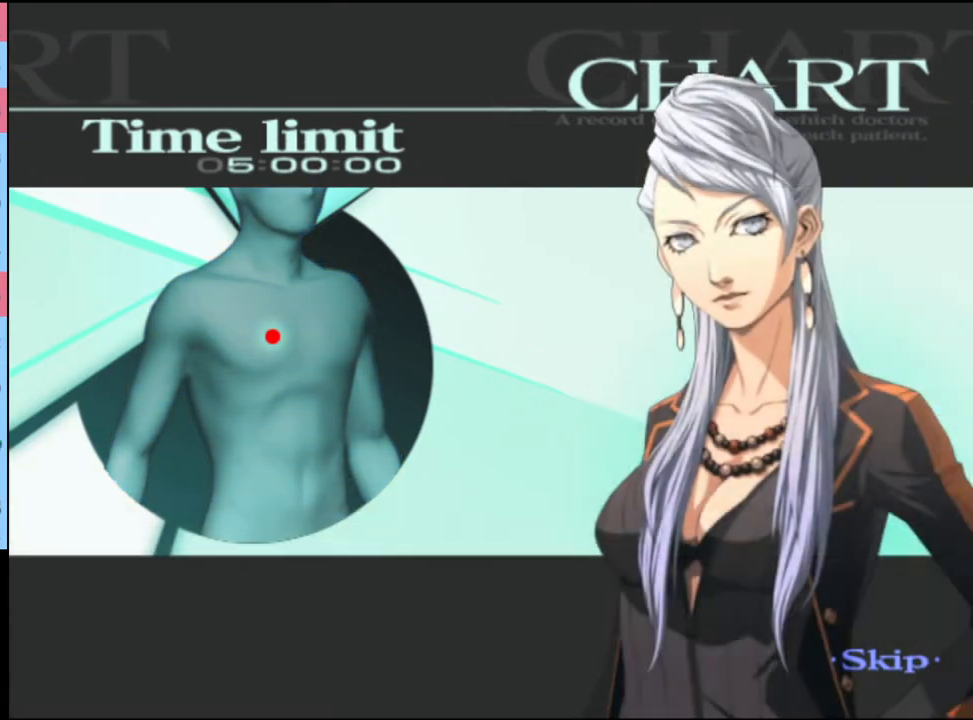
{"keys": [], "mouse": [], "events": []}
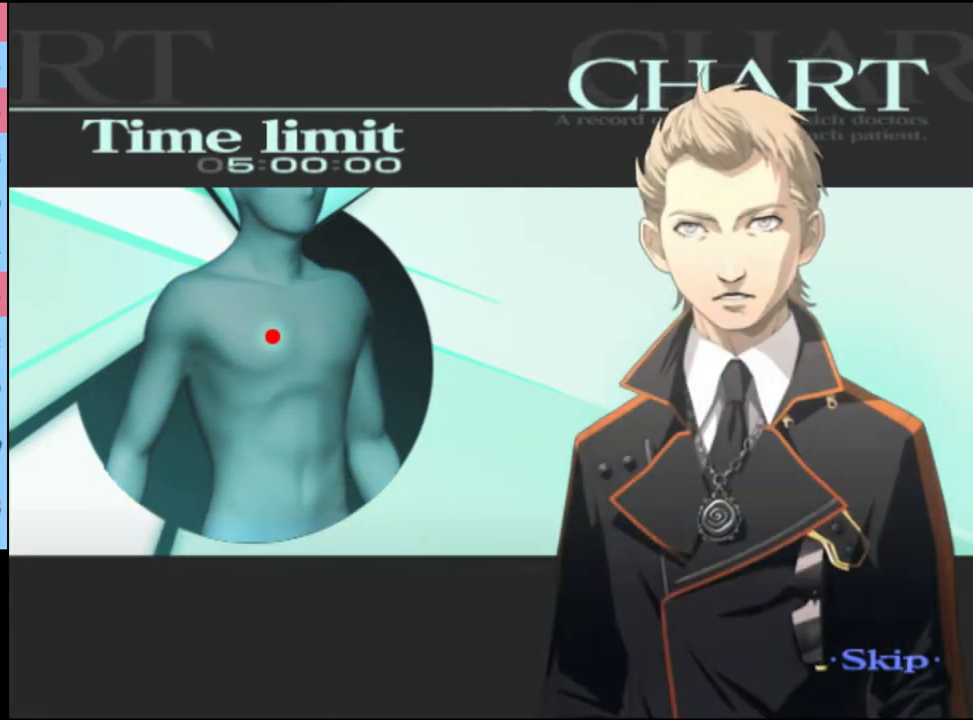
{"keys": [], "mouse": [], "events": []}
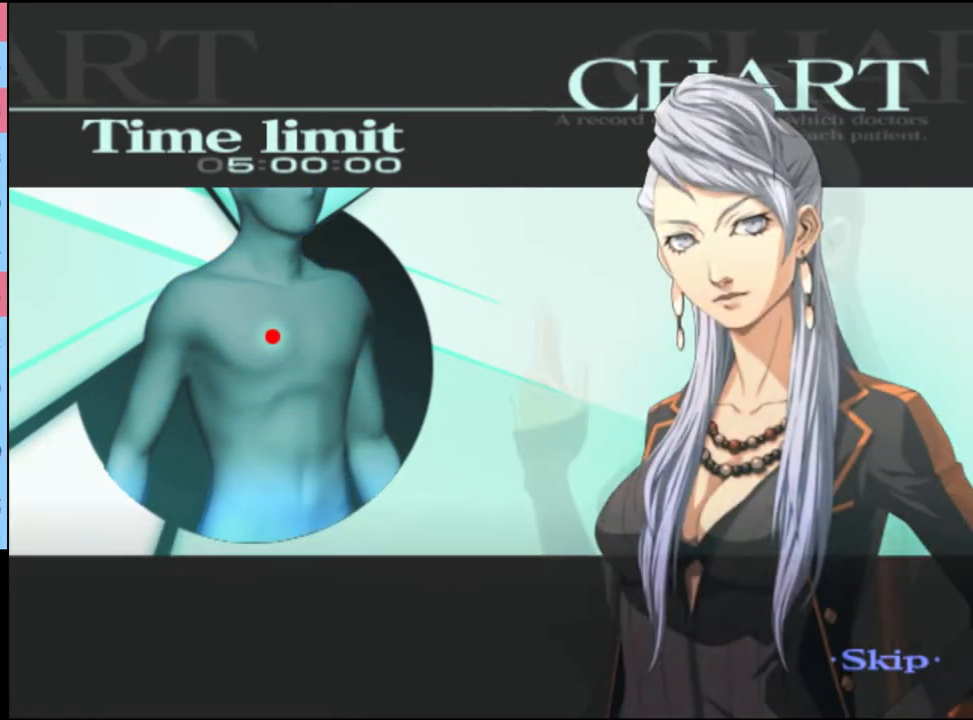
{"keys": [], "mouse": [], "events": []}
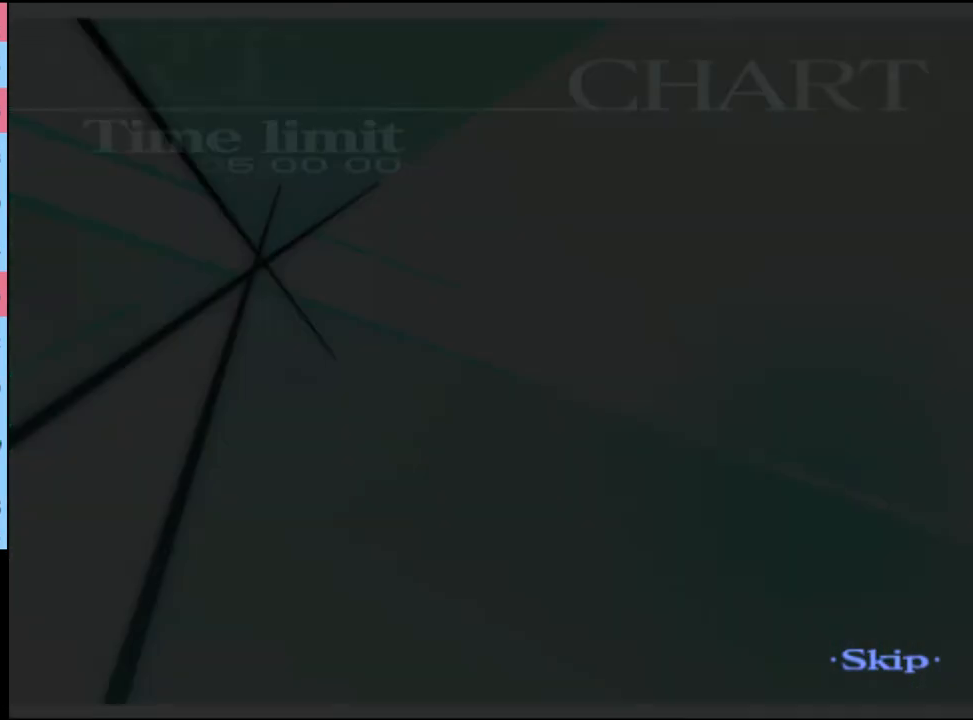
{"keys": [], "mouse": [], "events": [[434, "q", "down"], [500, "q", "up"]]}
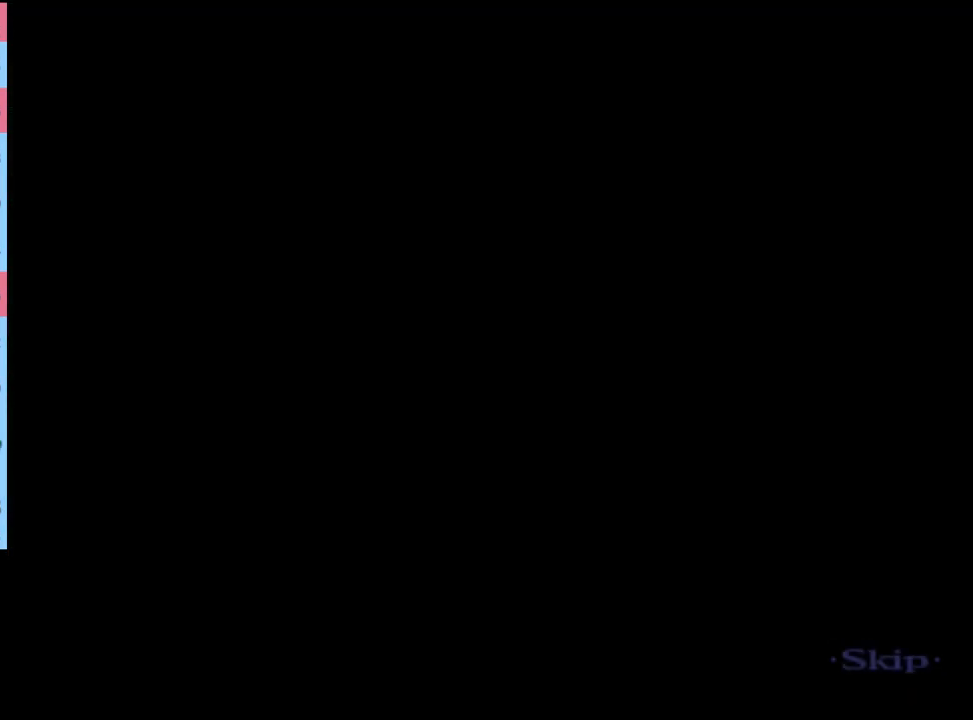
{"keys": [], "mouse": [], "events": []}
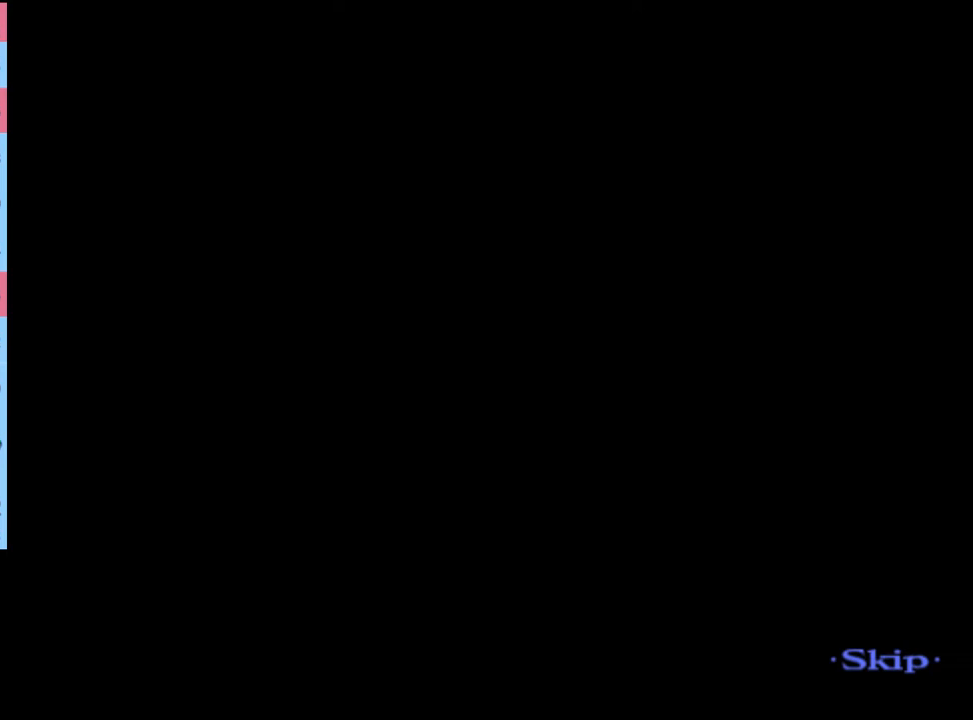
{"keys": ["w"], "mouse": [], "events": [[167, "w", "down"]]}
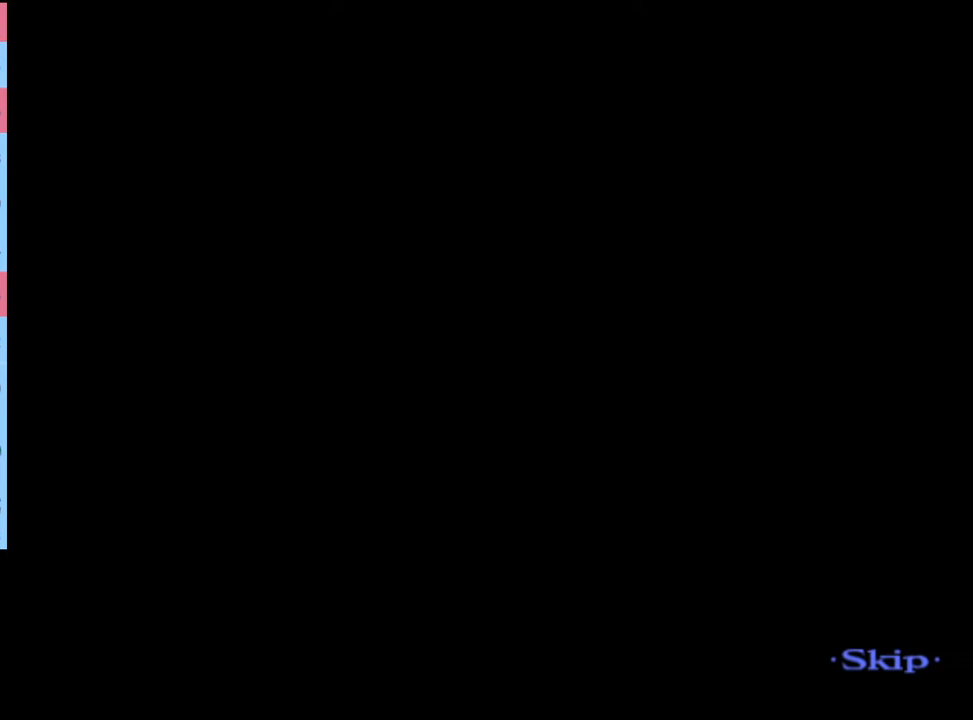
{"keys": ["w"], "mouse": [], "events": []}
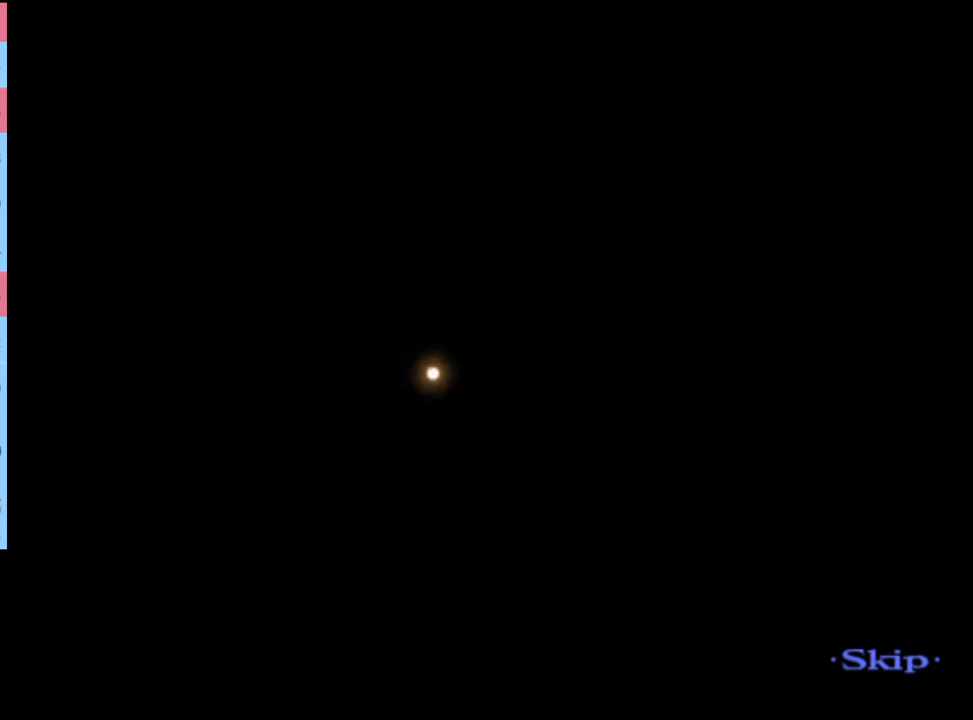
{"keys": ["w"], "mouse": [], "events": []}
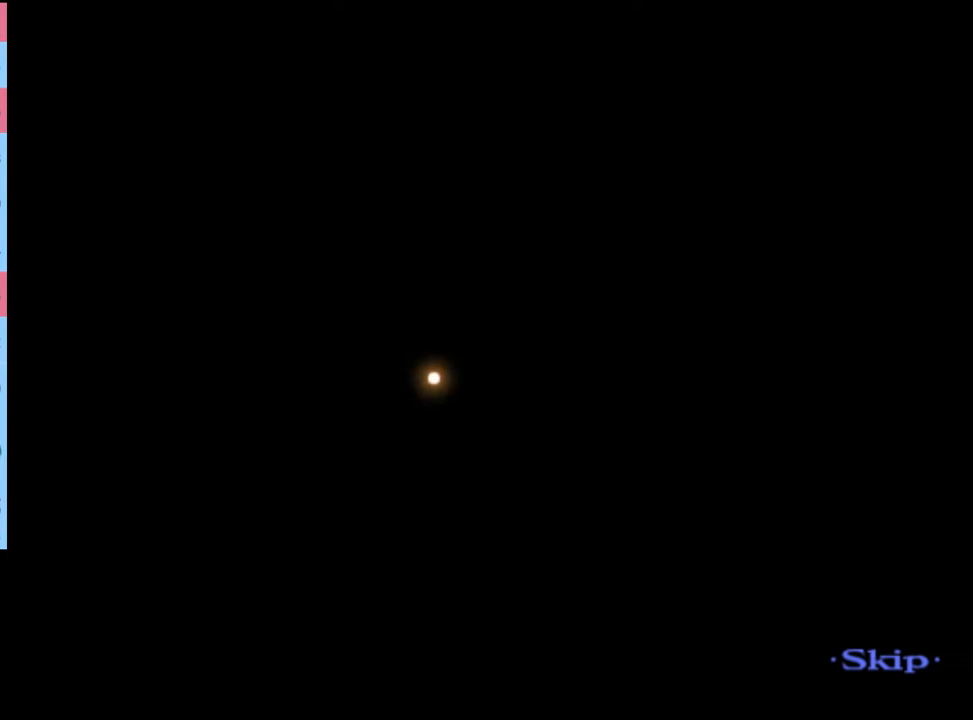
{"keys": ["w"], "mouse": [], "events": []}
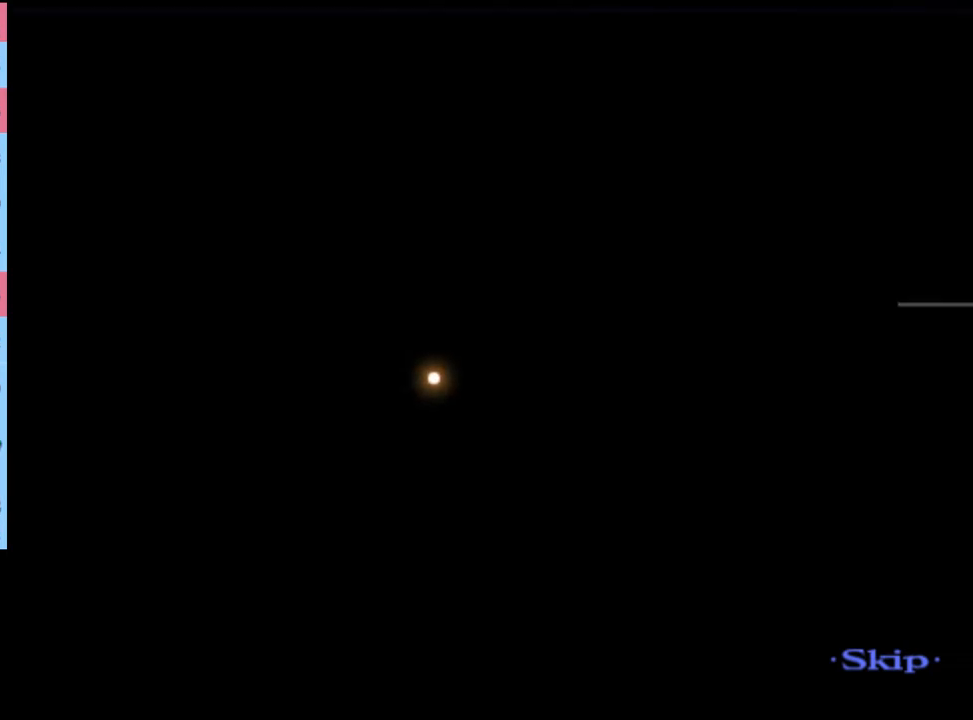
{"keys": ["w"], "mouse": [], "events": []}
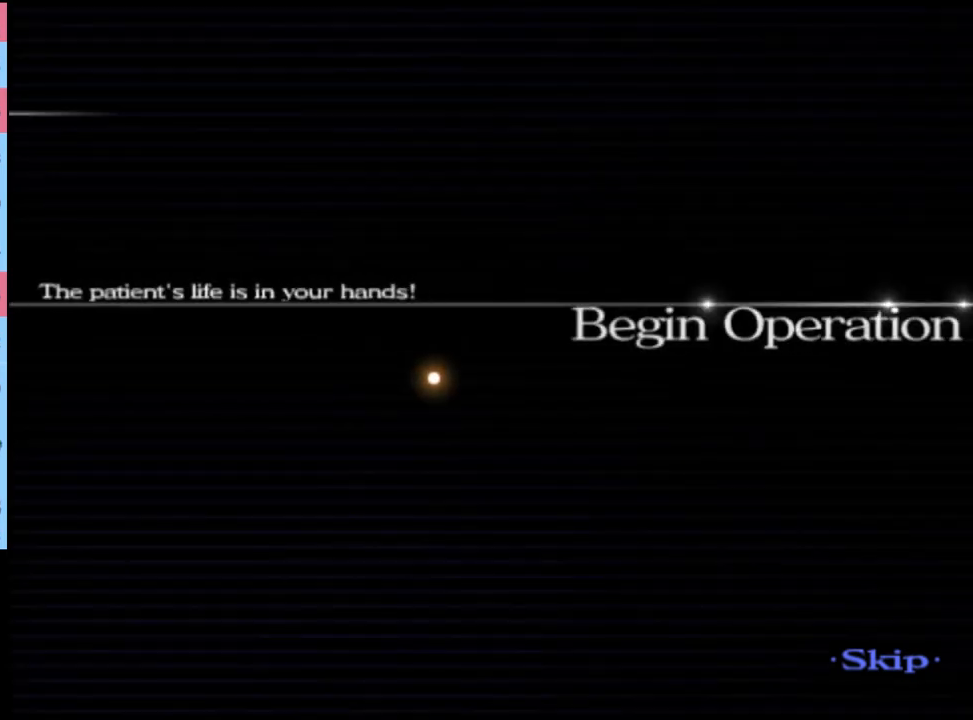
{"keys": ["w"], "mouse": [], "events": []}
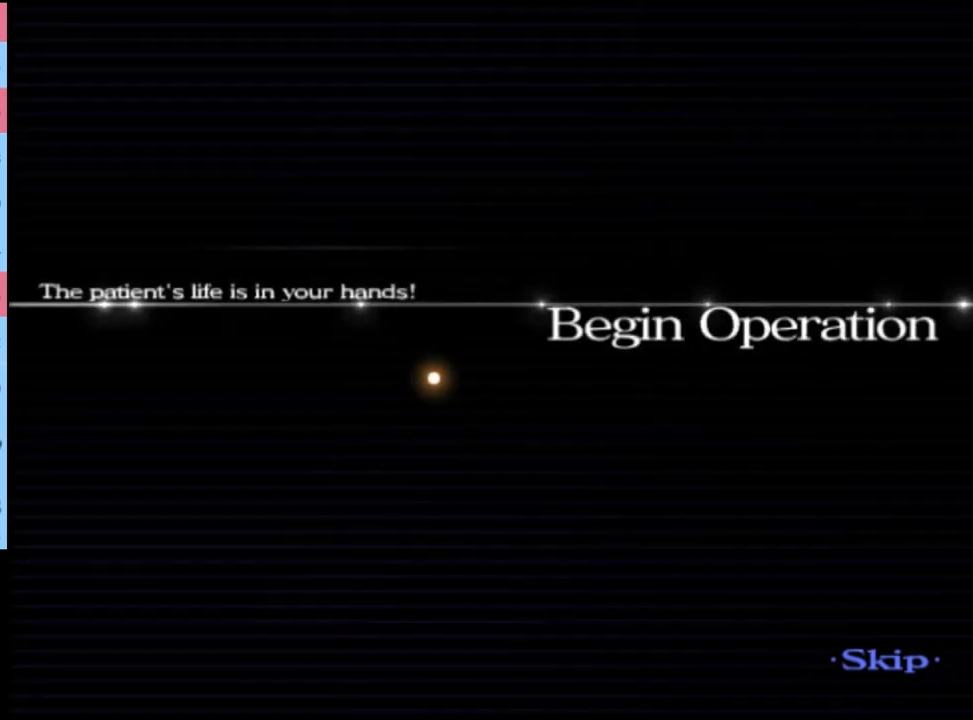
{"keys": ["w"], "mouse": [], "events": []}
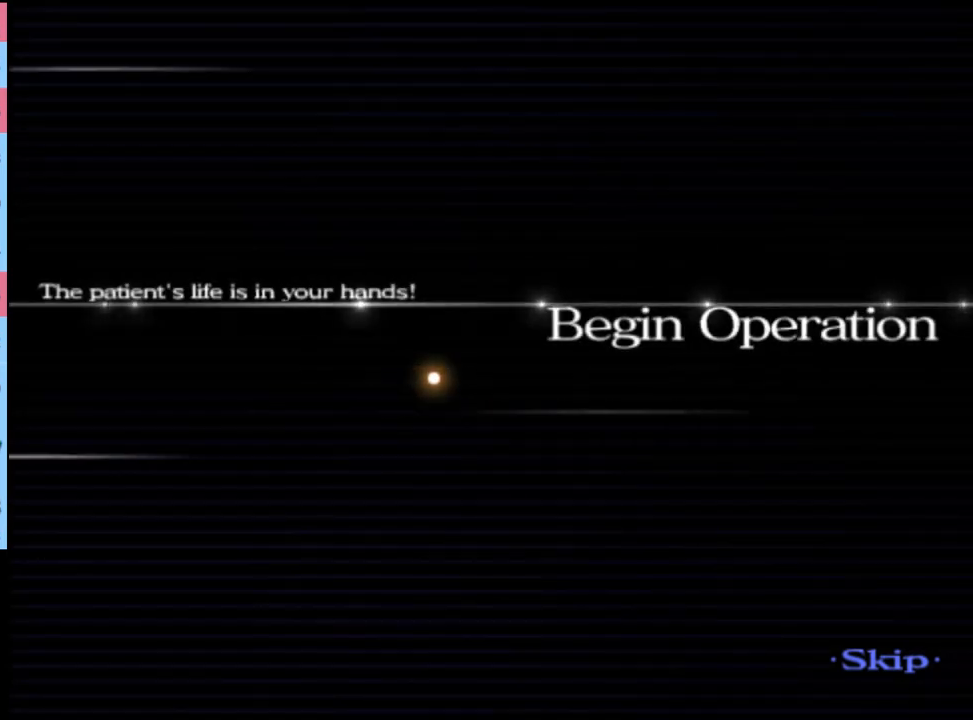
{"keys": ["w"], "mouse": [], "events": []}
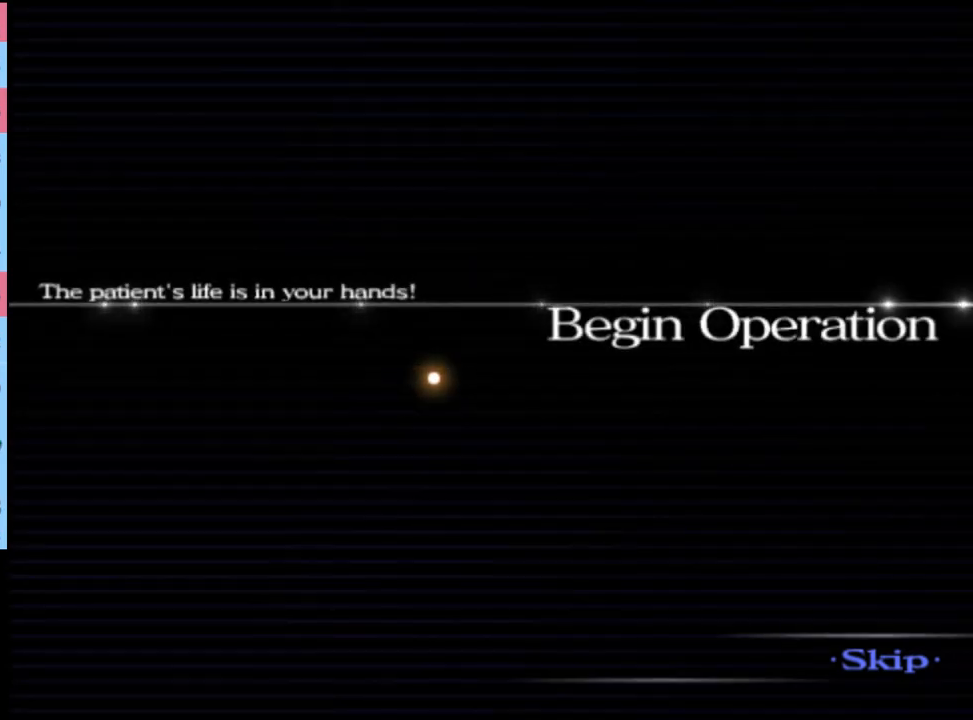
{"keys": ["w"], "mouse": [], "events": []}
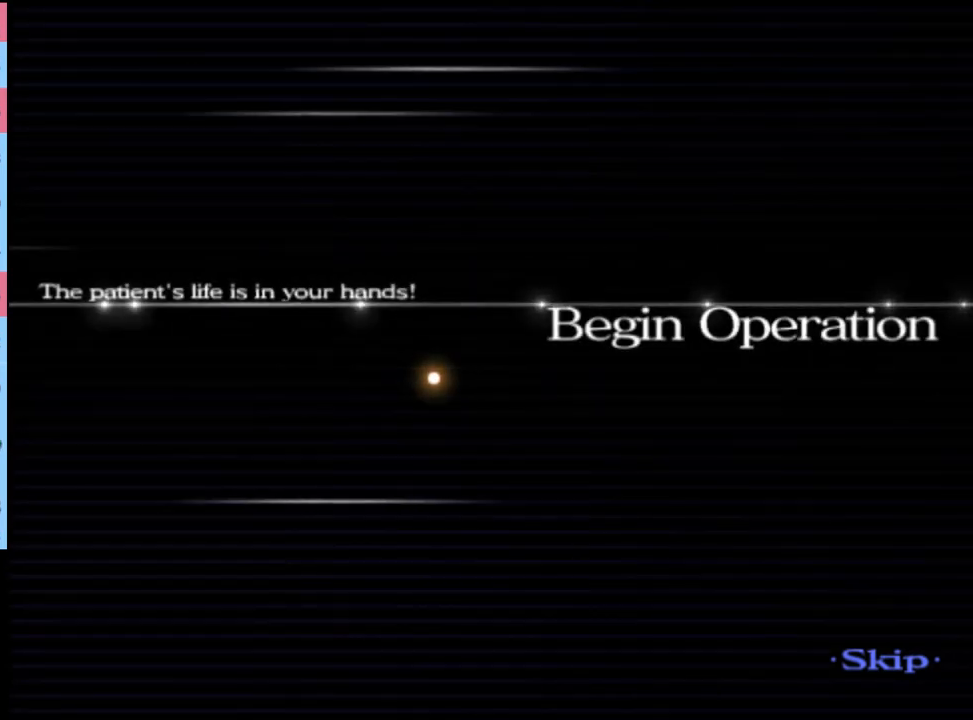
{"keys": ["w"], "mouse": [], "events": []}
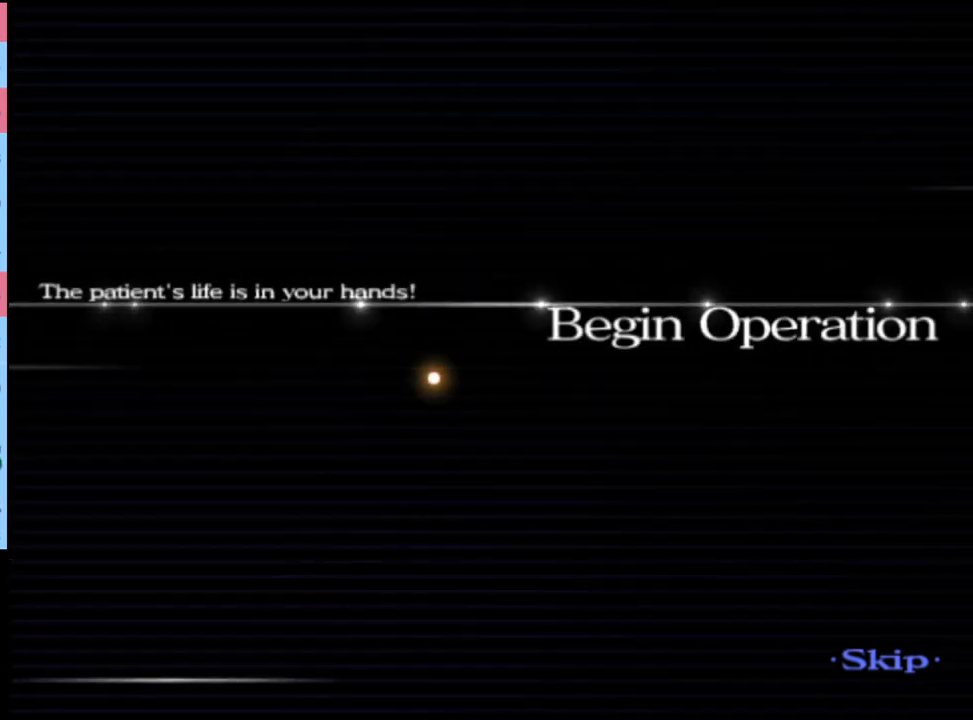
{"keys": [], "mouse": [], "events": [[334, "w", "up"]]}
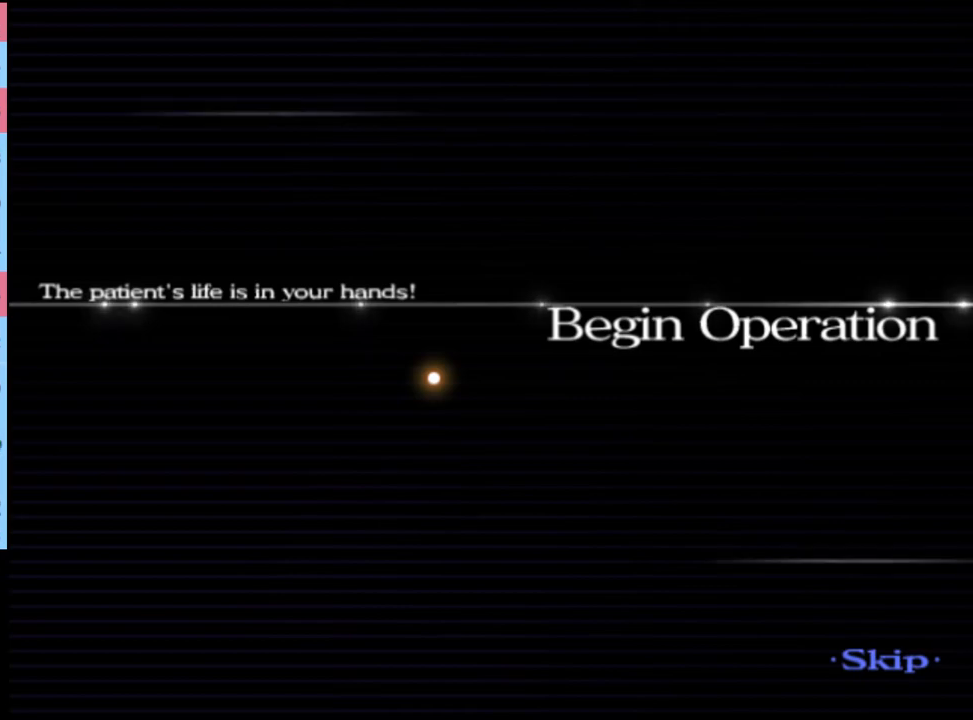
{"keys": [], "mouse": [], "events": []}
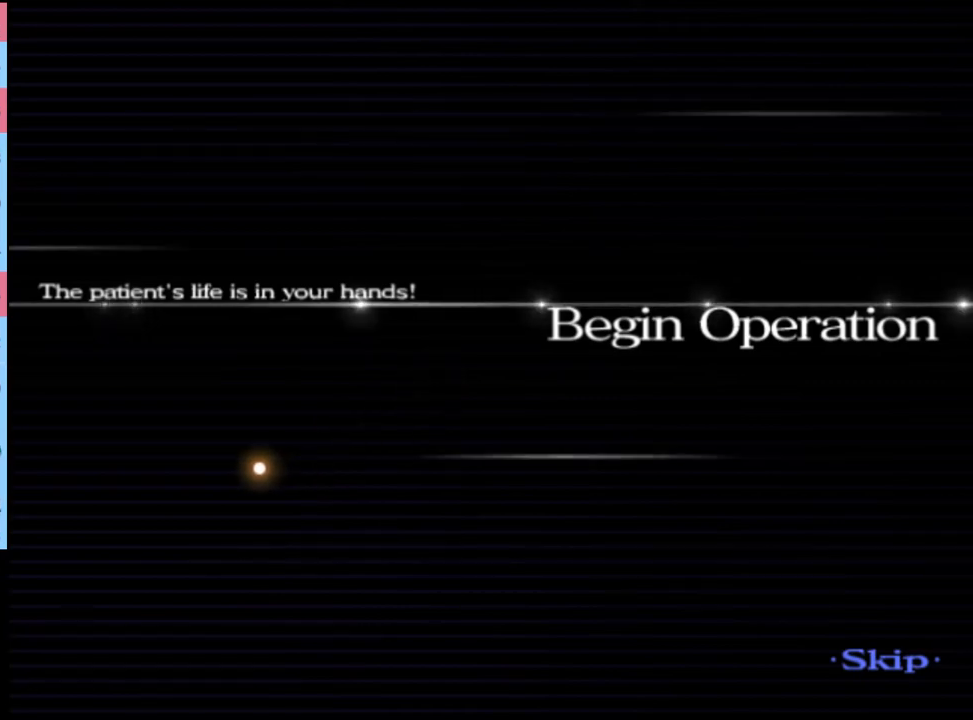
{"keys": [], "mouse": [], "events": []}